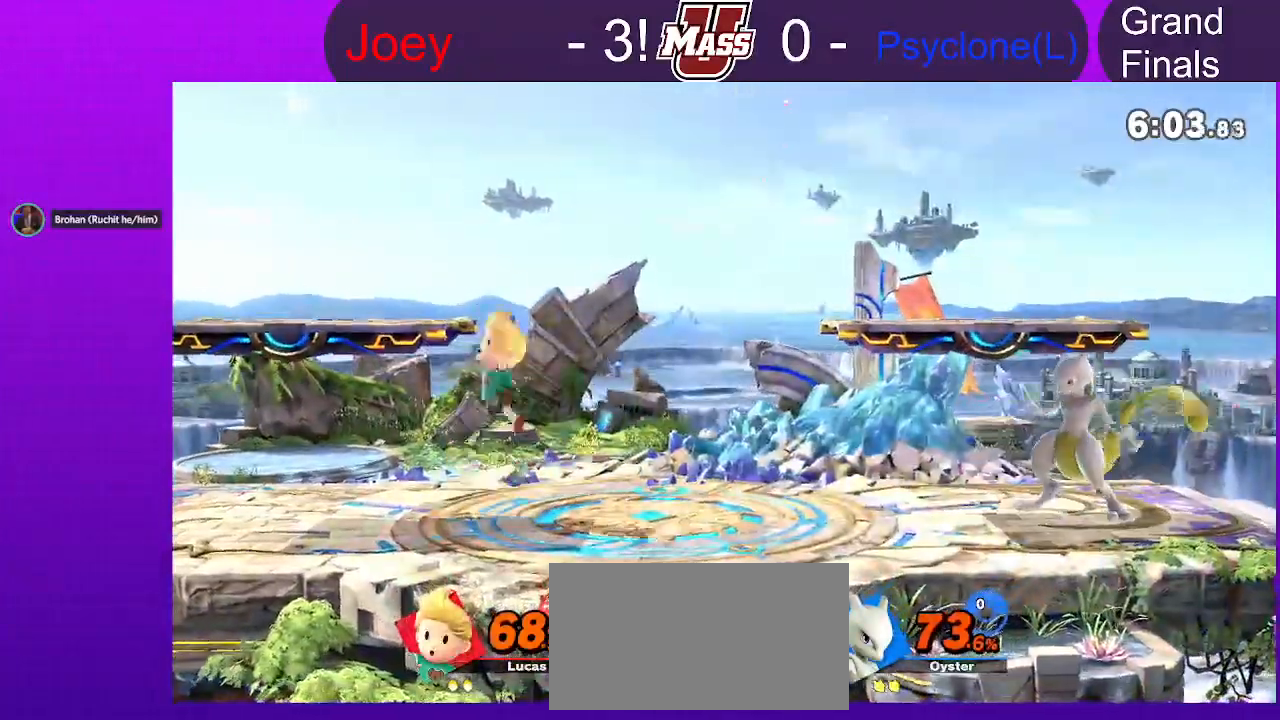
Gameplay with a controller (Nintendo layout); each line is a JSON object with the inputs held at the frame after it (dt_ms = milliseconds from this image to that frame). "events" lists button and stick changes between this image and that frame as [ms after this image, input, new state], when the widget could be followed in between. Not read: B DPAD_DOWN DPAD_UP L3 R1 R3 Z.
{"dt_ms": 500, "buttons": [], "left_stick": "right", "right_stick": "center", "events": [[67, "X", "up"], [233, "right_stick", "right"], [300, "right_stick", "center"]]}
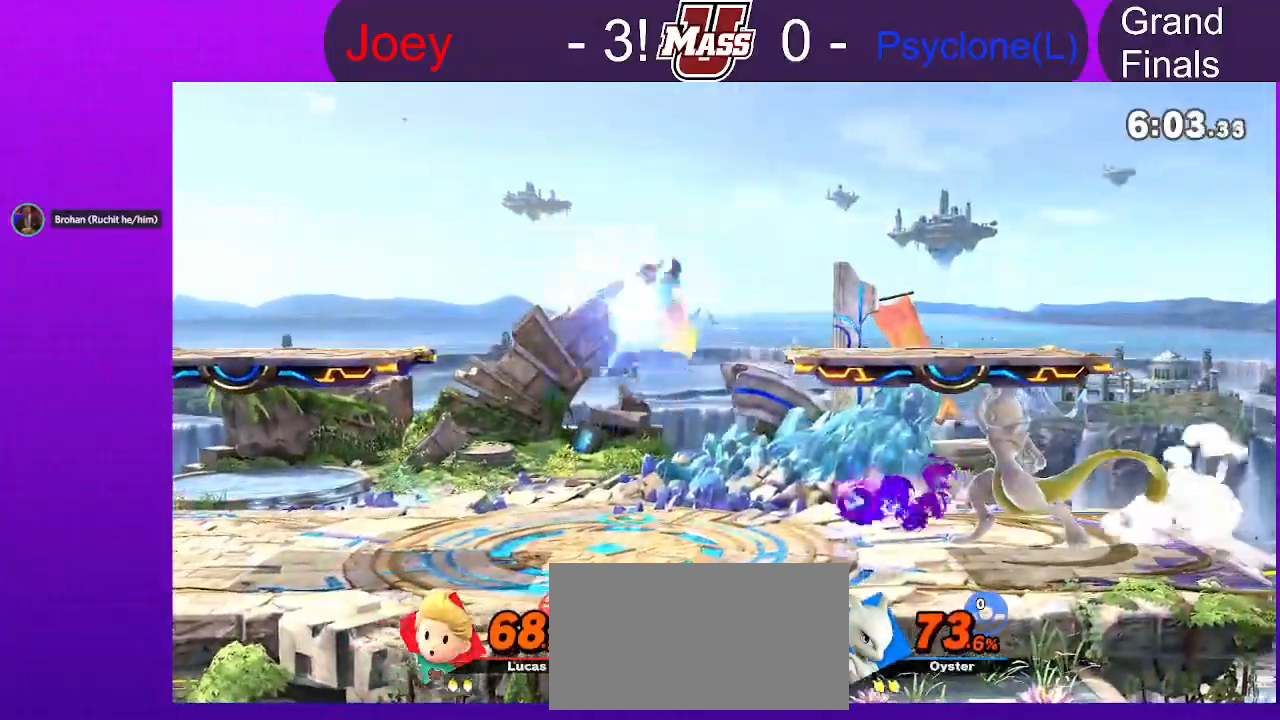
{"dt_ms": 500, "buttons": [], "left_stick": "center", "right_stick": "center", "events": [[233, "right_stick", "right"], [300, "right_stick", "center"], [317, "left_stick", "center"]]}
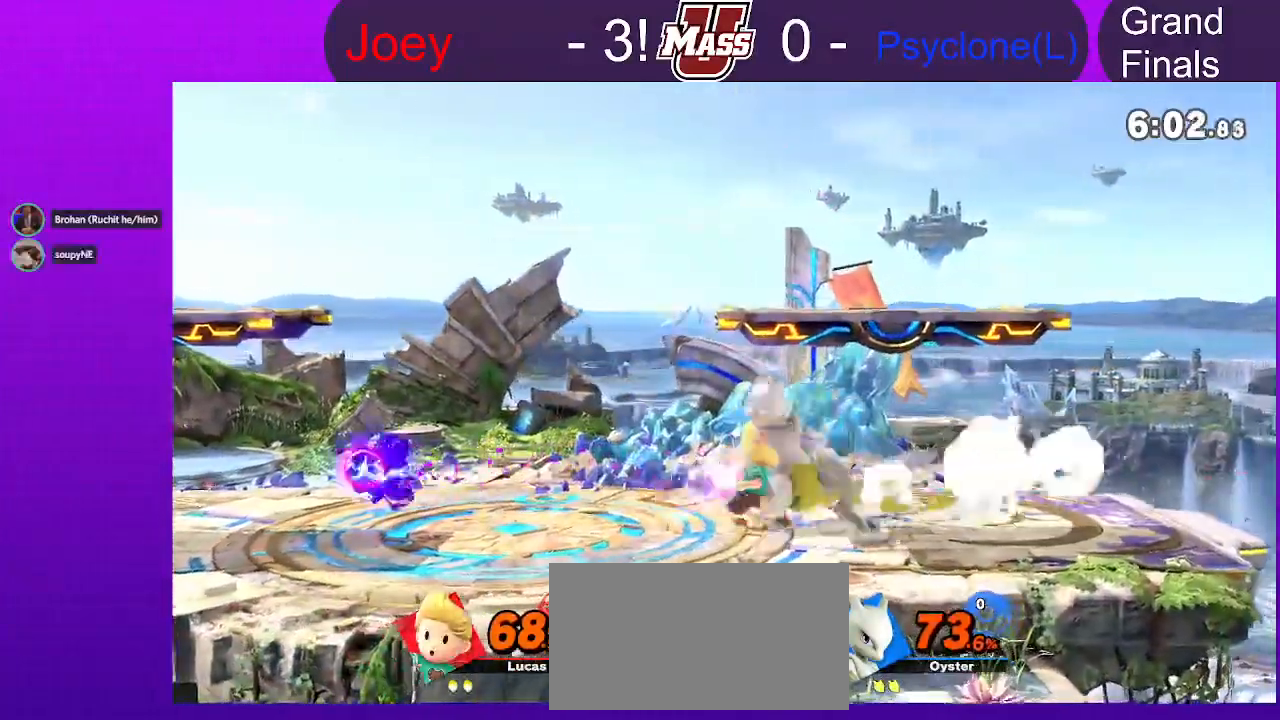
{"dt_ms": 500, "buttons": [], "left_stick": "left", "right_stick": "center", "events": [[417, "left_stick", "left"]]}
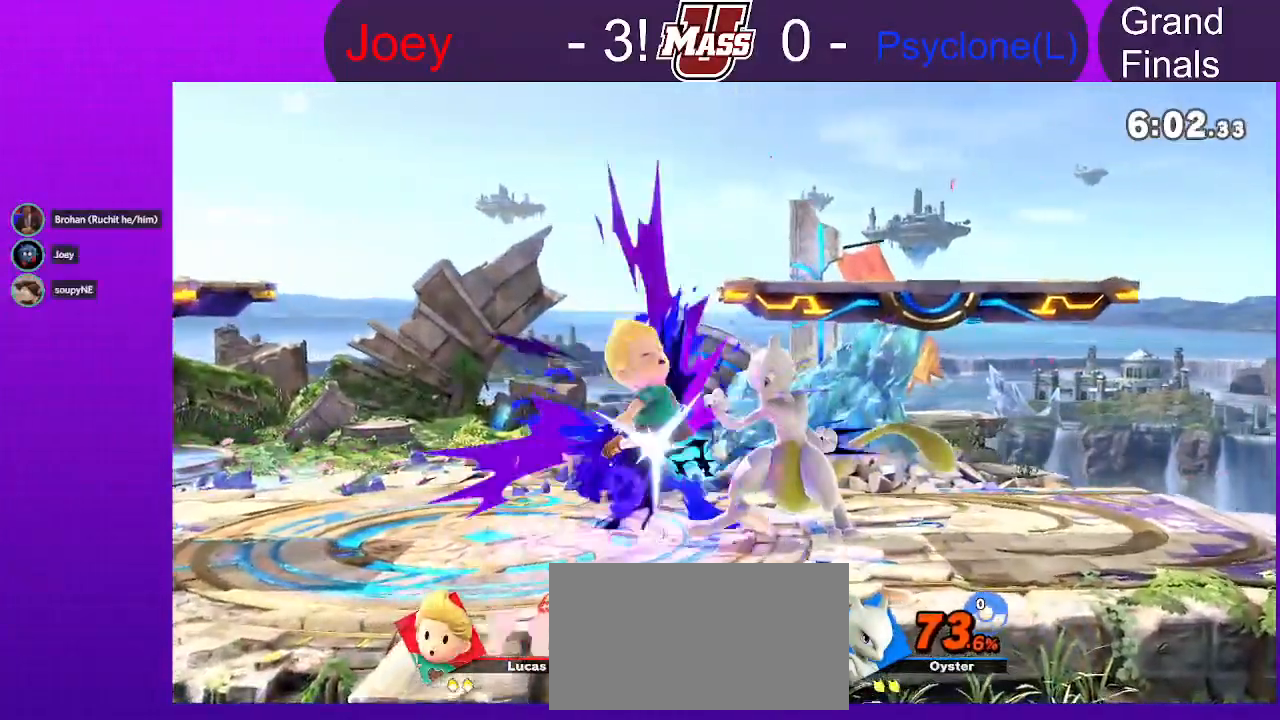
{"dt_ms": 1000, "buttons": [], "left_stick": "left", "right_stick": "center"}
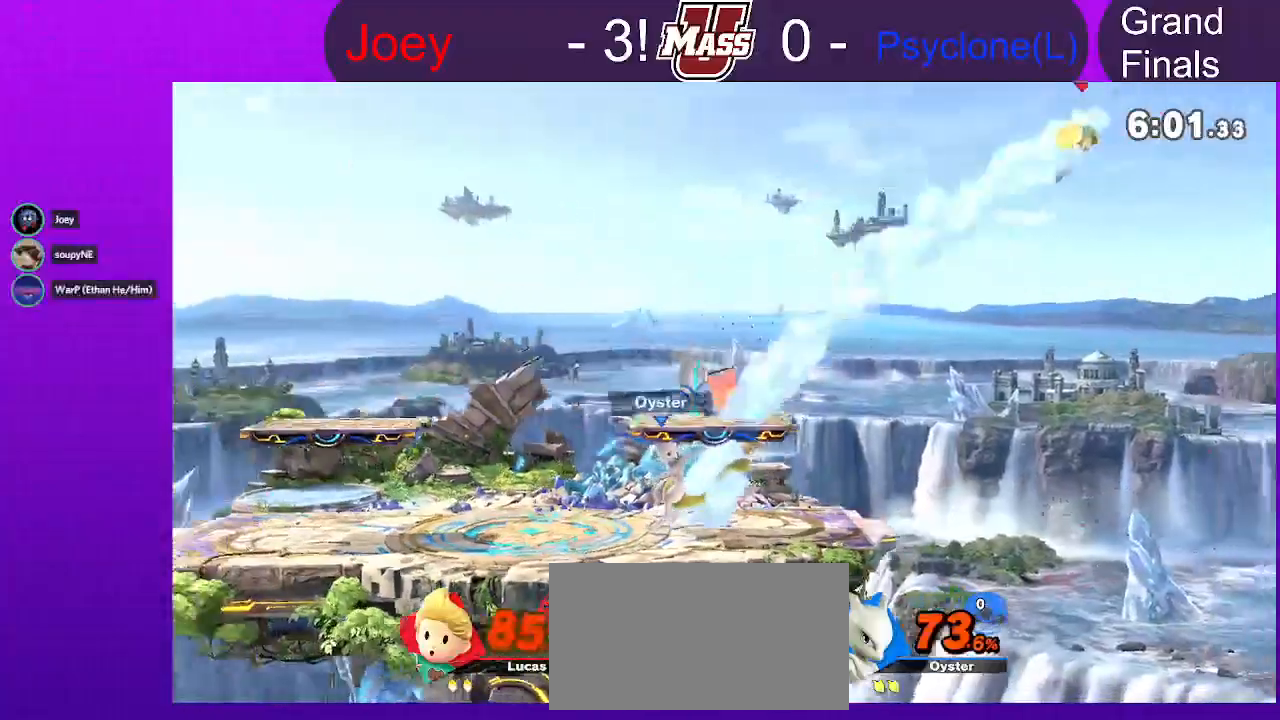
{"dt_ms": 500, "buttons": [], "left_stick": "left", "right_stick": "center", "events": []}
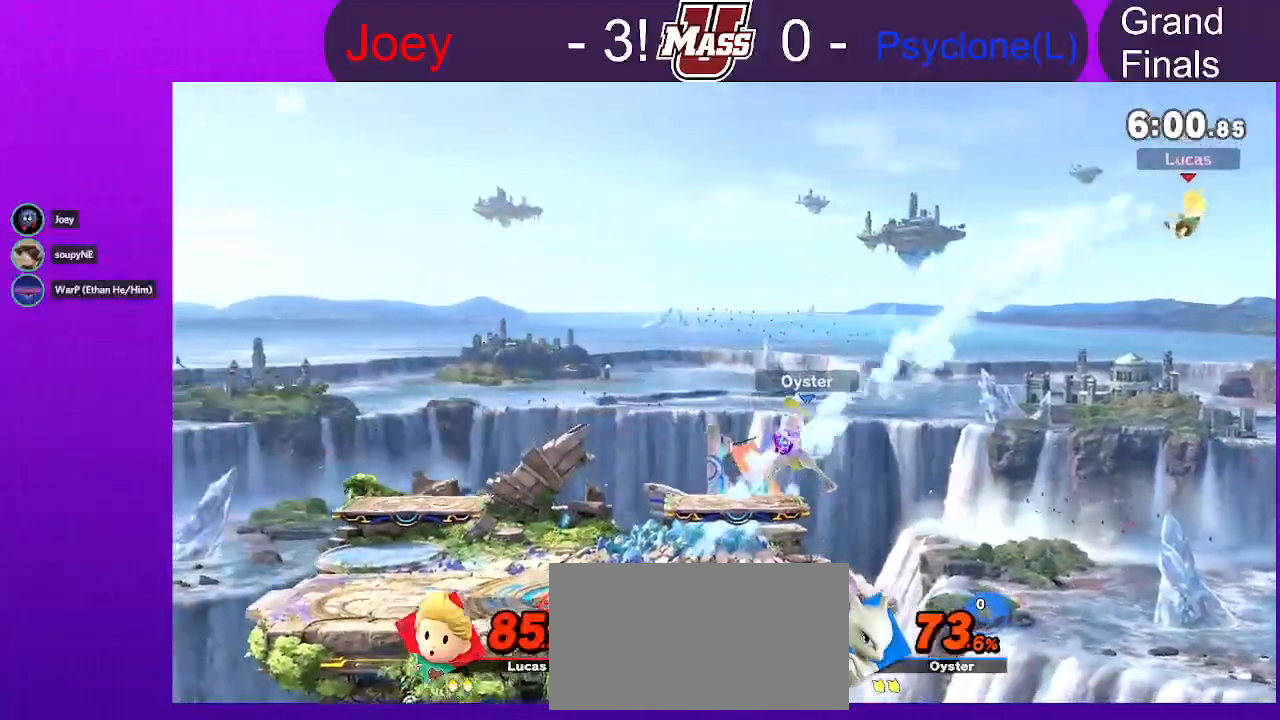
{"dt_ms": 1000, "buttons": [], "left_stick": "down-left", "right_stick": "center"}
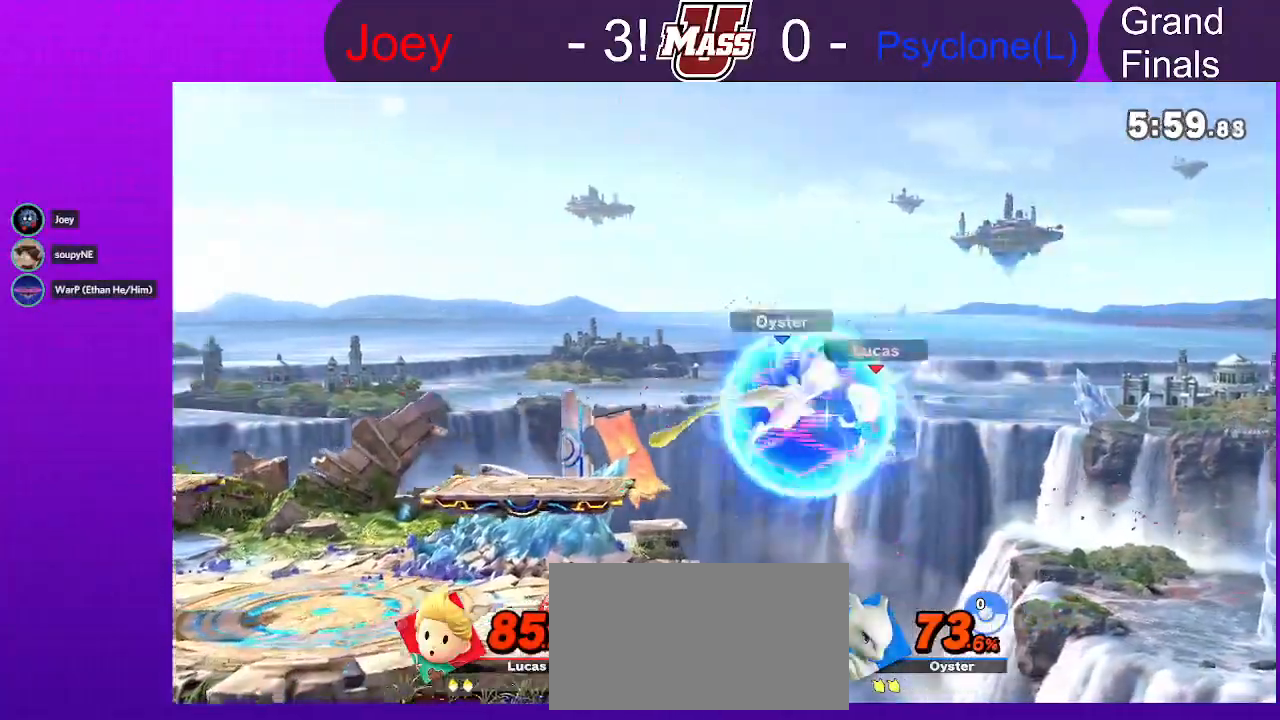
{"dt_ms": 500, "buttons": [], "left_stick": "left", "right_stick": "center"}
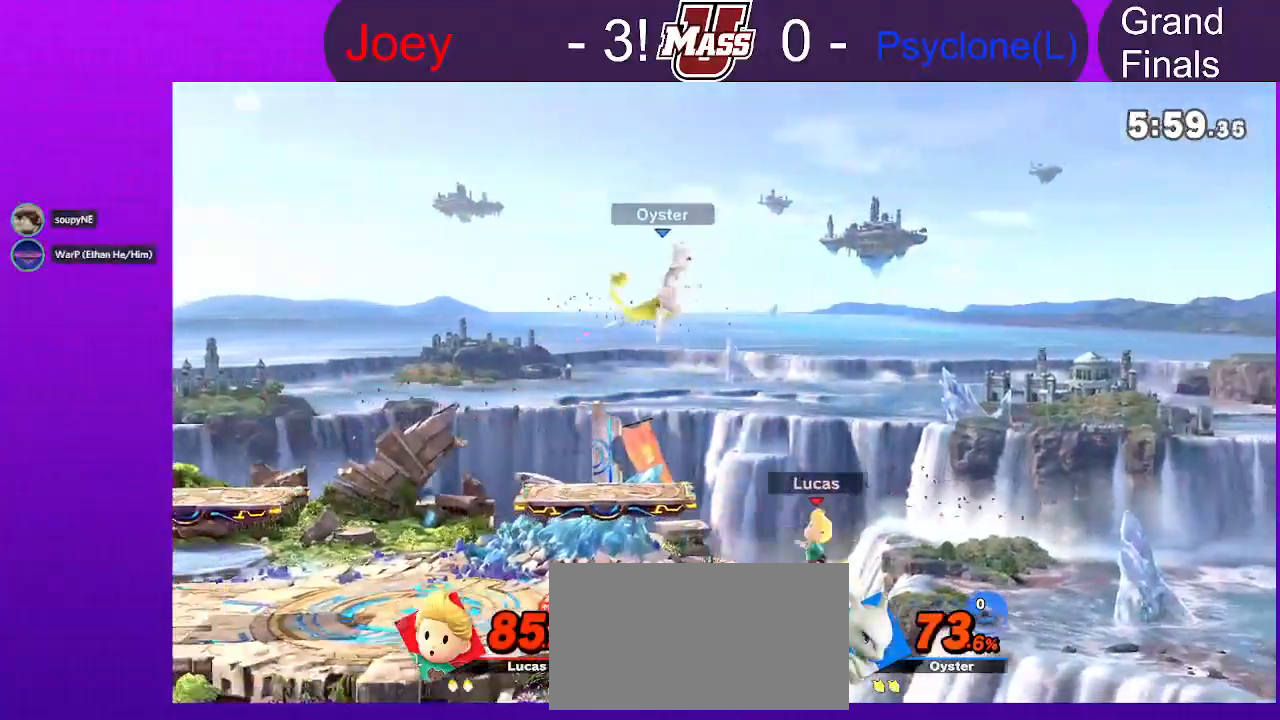
{"dt_ms": 500, "buttons": [], "left_stick": "left", "right_stick": "center", "events": [[17, "right_stick", "down"], [67, "right_stick", "center"]]}
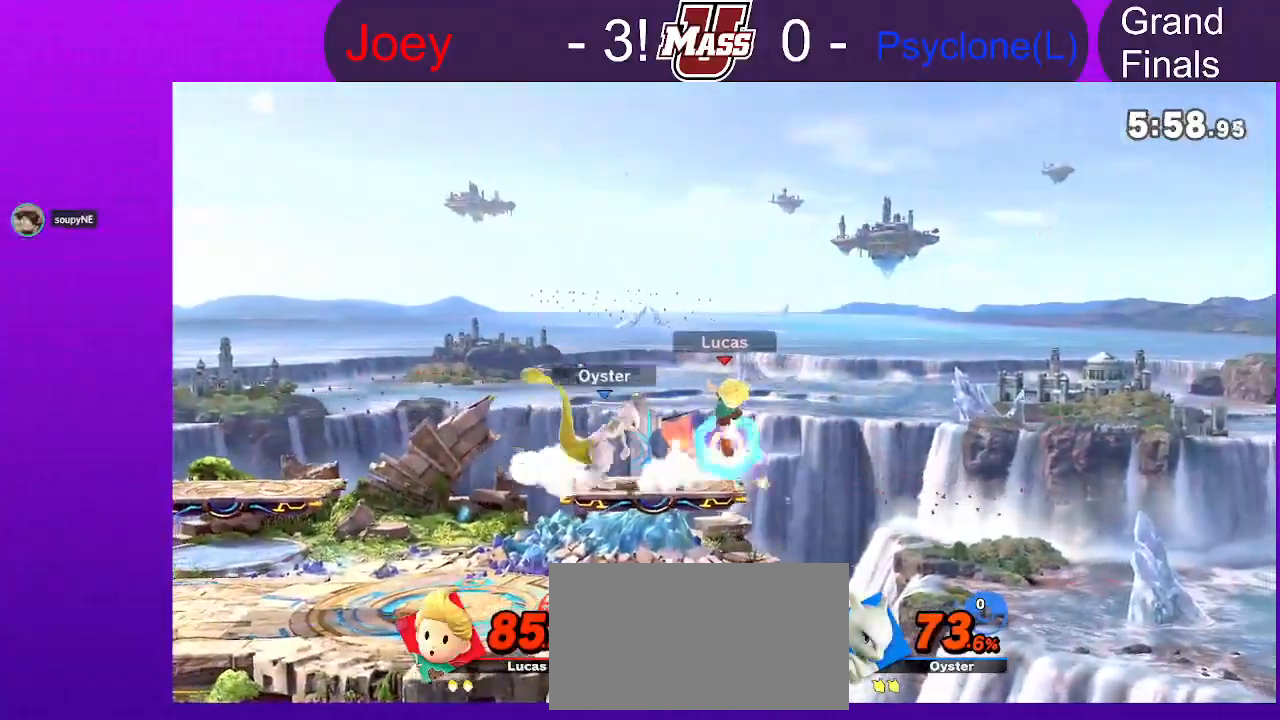
{"dt_ms": 500, "buttons": [], "left_stick": "right", "right_stick": "up", "events": [[450, "right_stick", "up"], [500, "left_stick", "right"]]}
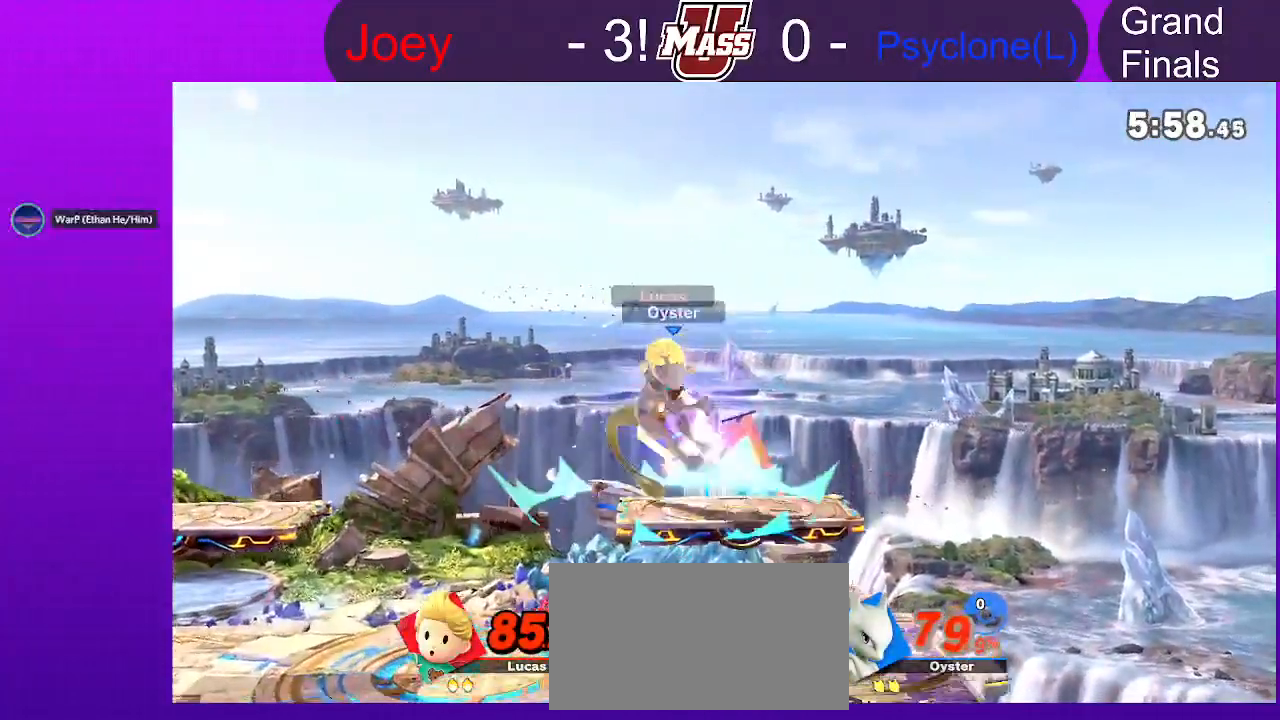
{"dt_ms": 500, "buttons": [], "left_stick": "right", "right_stick": "center"}
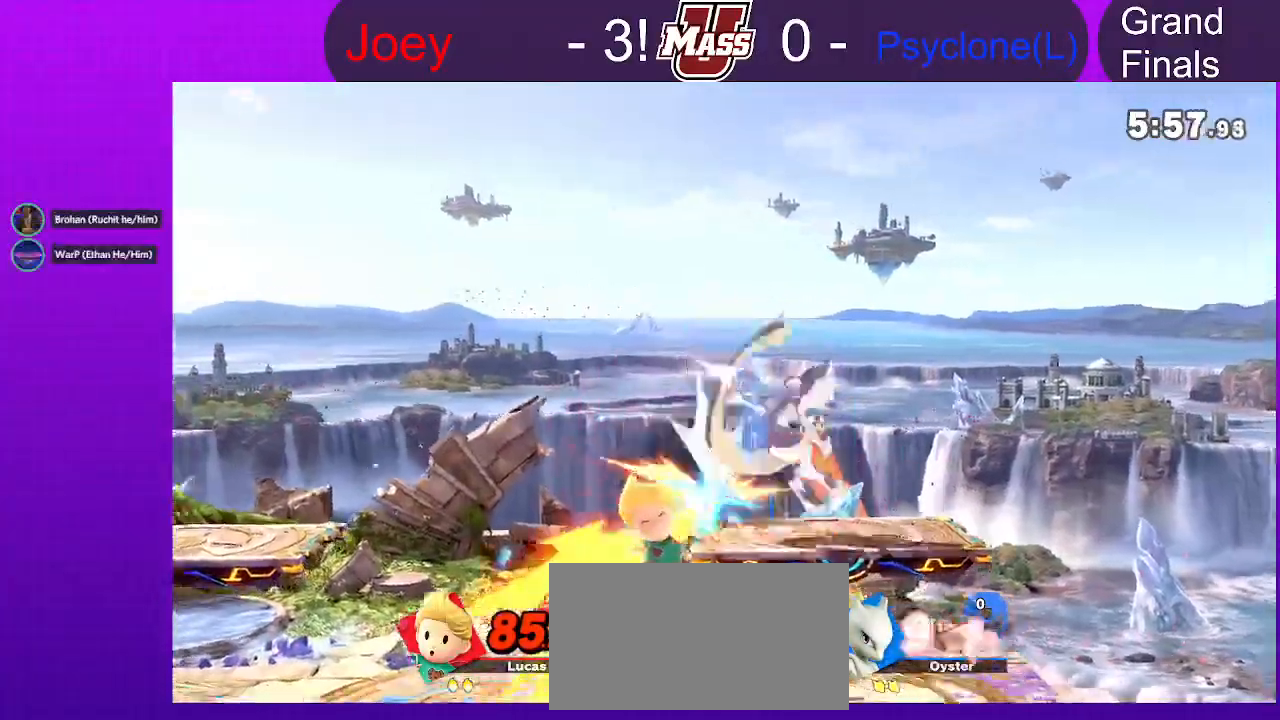
{"dt_ms": 500, "buttons": [], "left_stick": "center", "right_stick": "center", "events": [[117, "left_stick", "center"], [300, "X", "down"], [383, "X", "up"]]}
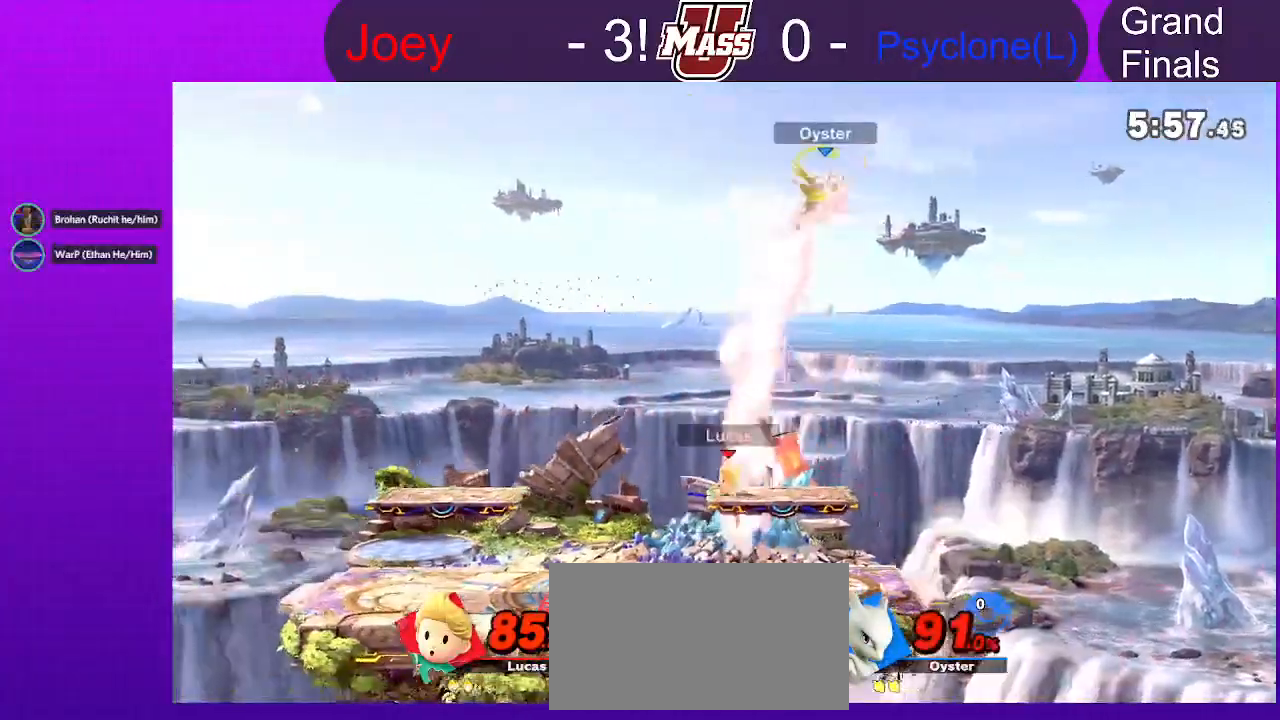
{"dt_ms": 500, "buttons": [], "left_stick": "right", "right_stick": "center", "events": [[117, "left_stick", "right"]]}
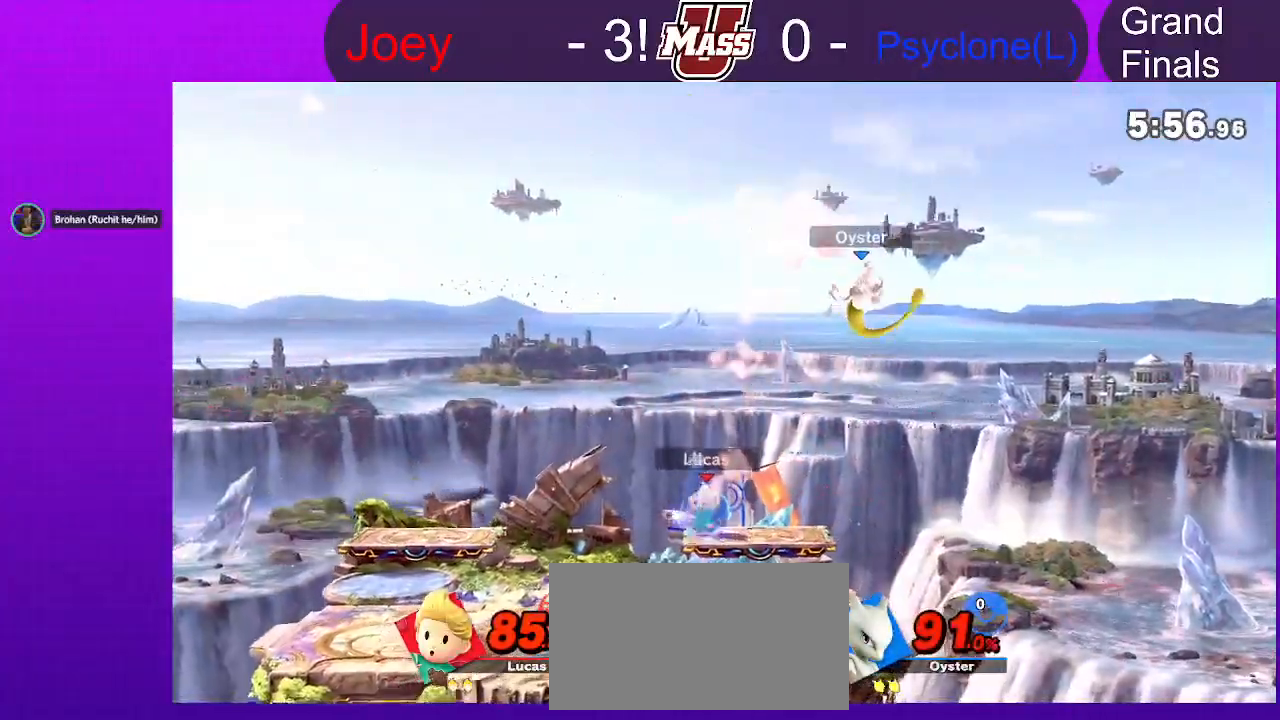
{"dt_ms": 500, "buttons": [], "left_stick": "right", "right_stick": "center"}
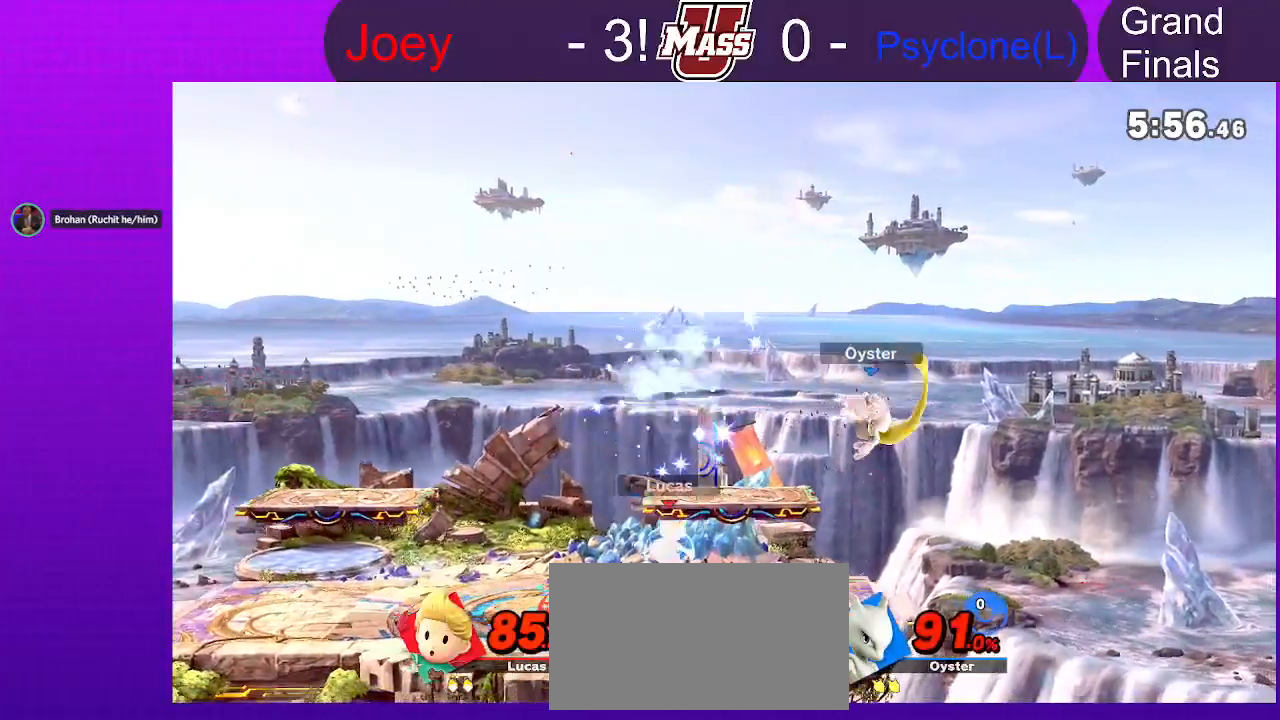
{"dt_ms": 500, "buttons": [], "left_stick": "center", "right_stick": "center", "events": [[183, "left_stick", "center"], [267, "X", "down"], [433, "X", "up"]]}
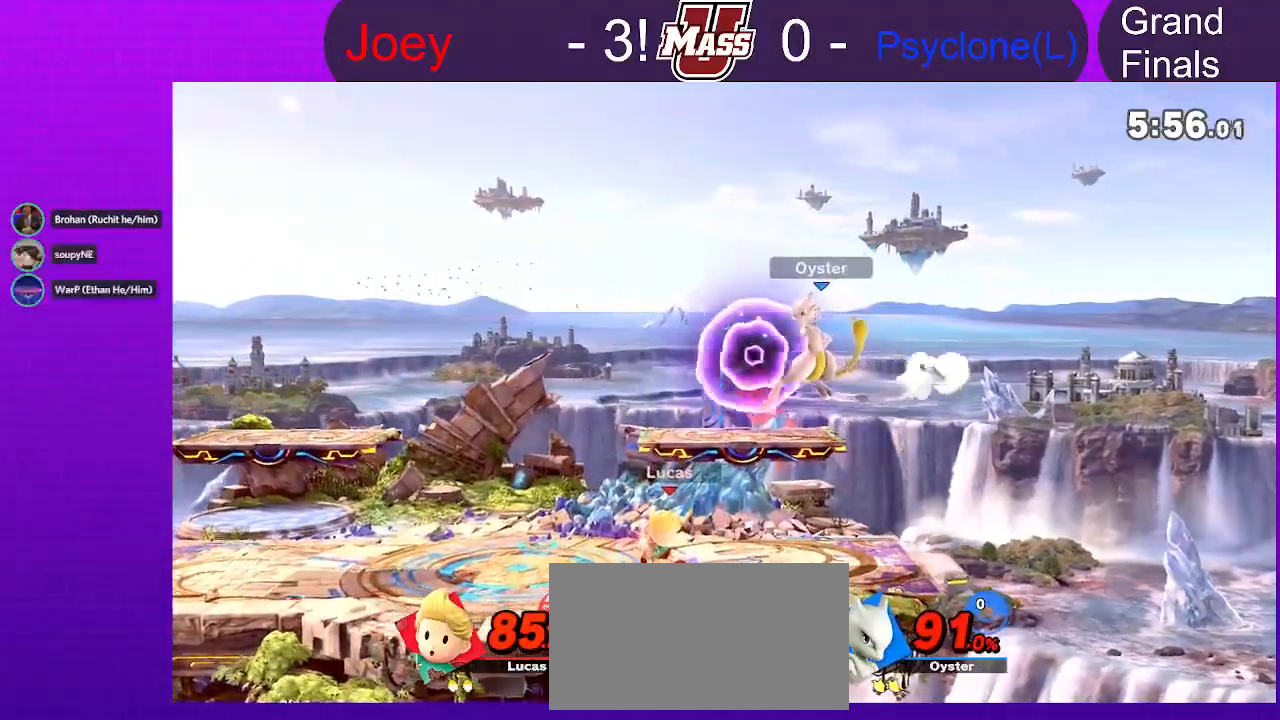
{"dt_ms": 500, "buttons": [], "left_stick": "center", "right_stick": "center", "events": [[233, "left_stick", "down"], [383, "left_stick", "center"]]}
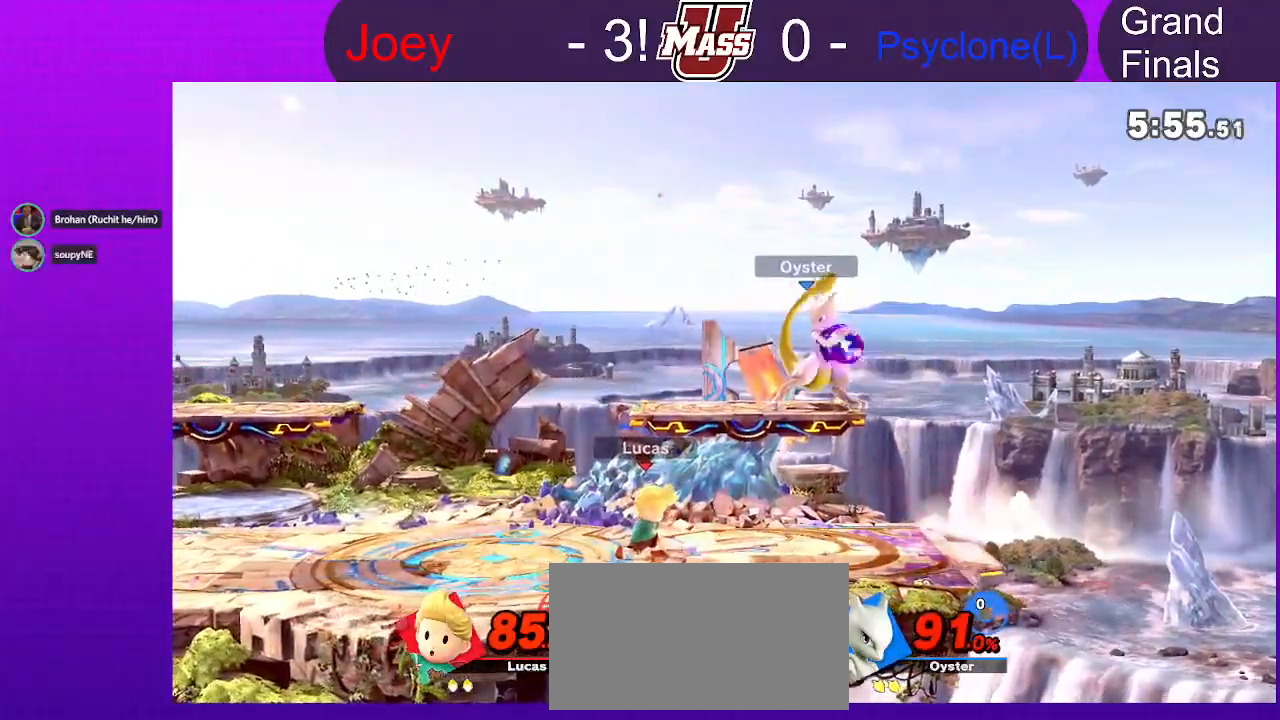
{"dt_ms": 500, "buttons": [], "left_stick": "center", "right_stick": "center", "events": []}
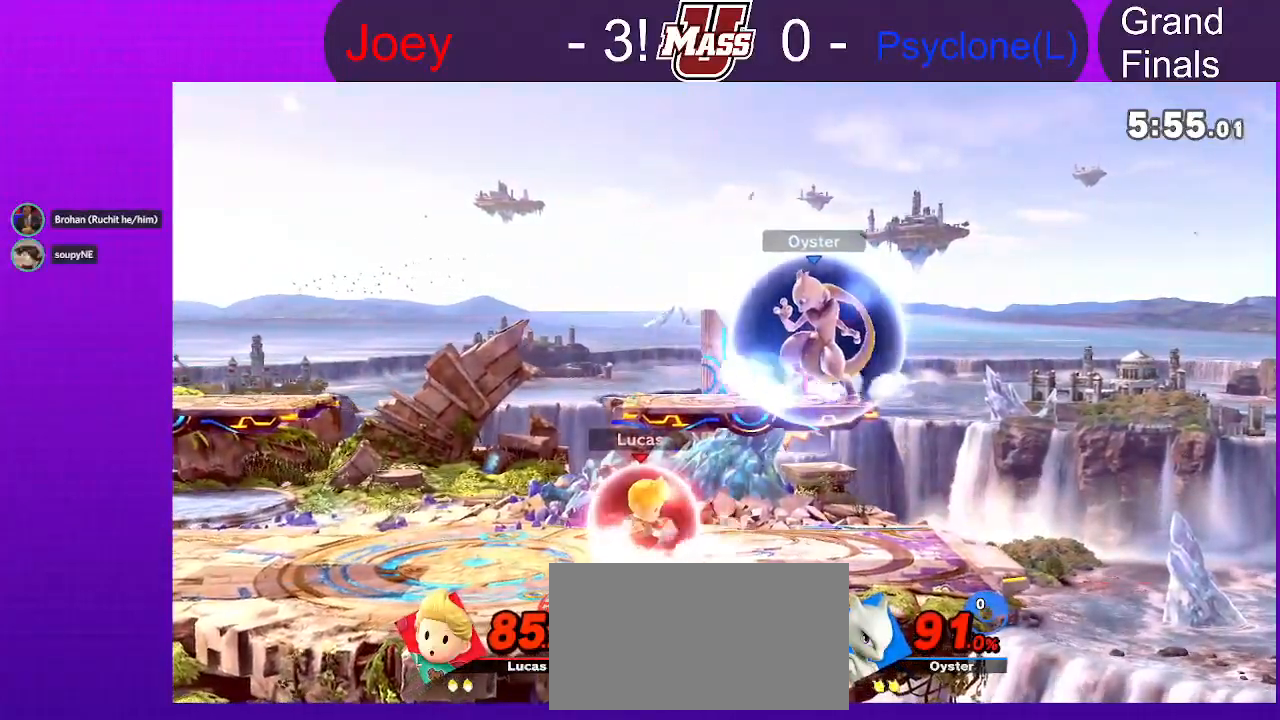
{"dt_ms": 1000, "buttons": [], "left_stick": "down", "right_stick": "center"}
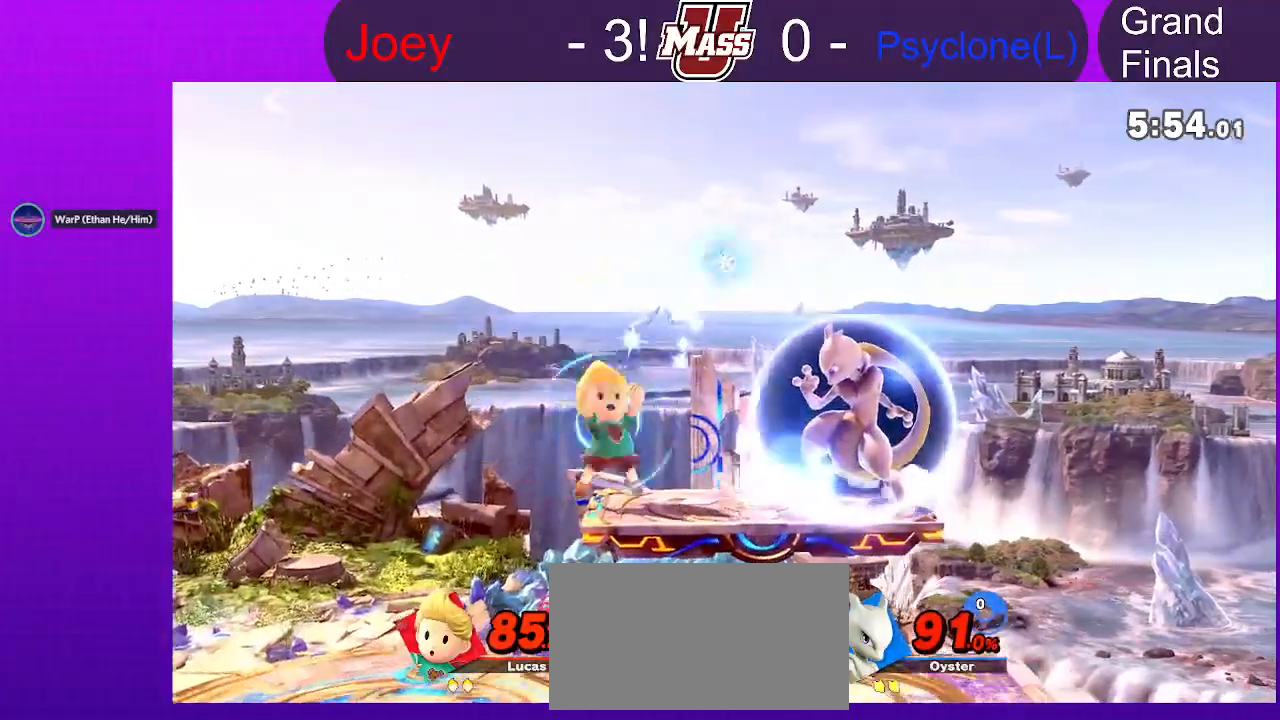
{"dt_ms": 500, "buttons": [], "left_stick": "center", "right_stick": "center"}
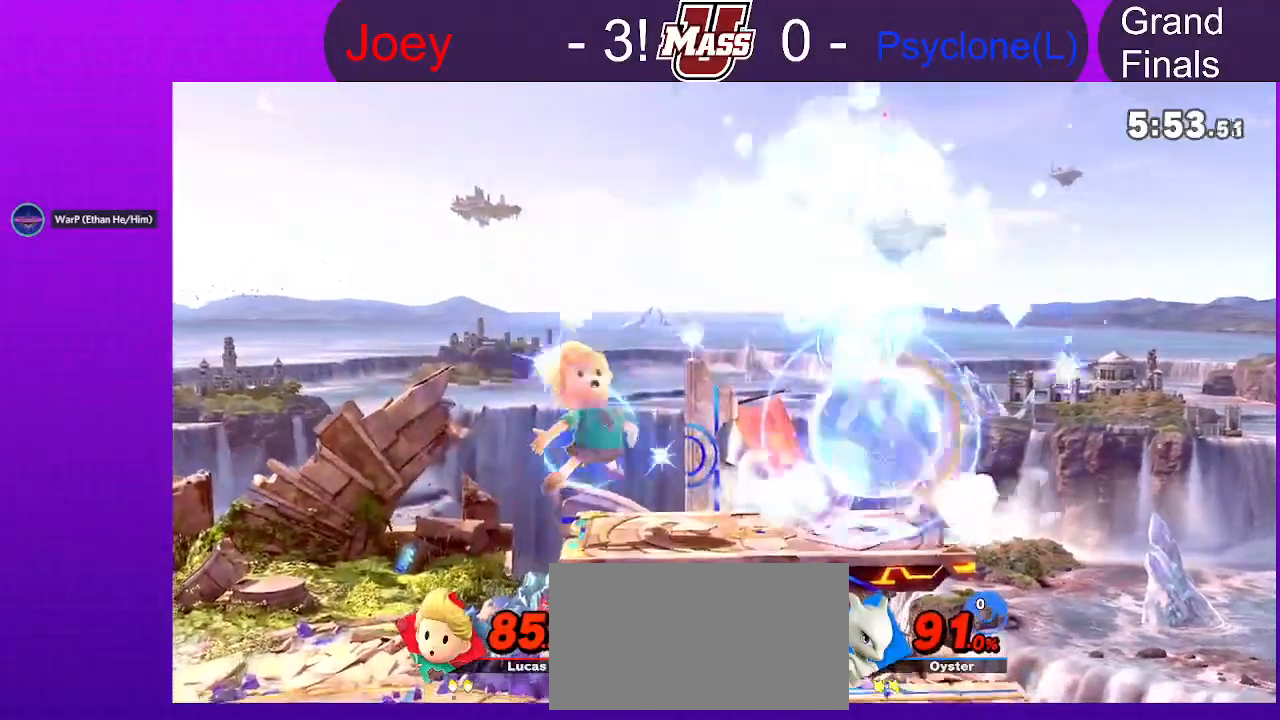
{"dt_ms": 500, "buttons": [], "left_stick": "right", "right_stick": "center", "events": [[233, "X", "down"], [433, "X", "up"], [450, "left_stick", "right"]]}
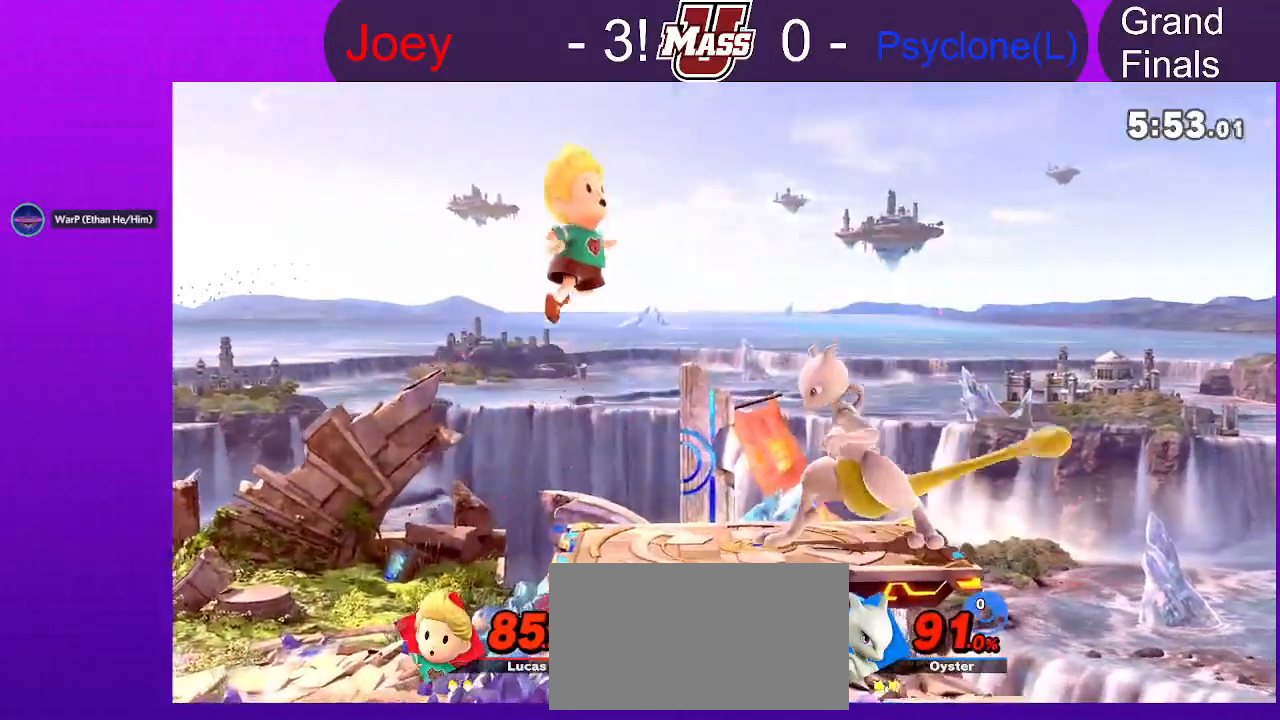
{"dt_ms": 1000, "buttons": [], "left_stick": "center", "right_stick": "center"}
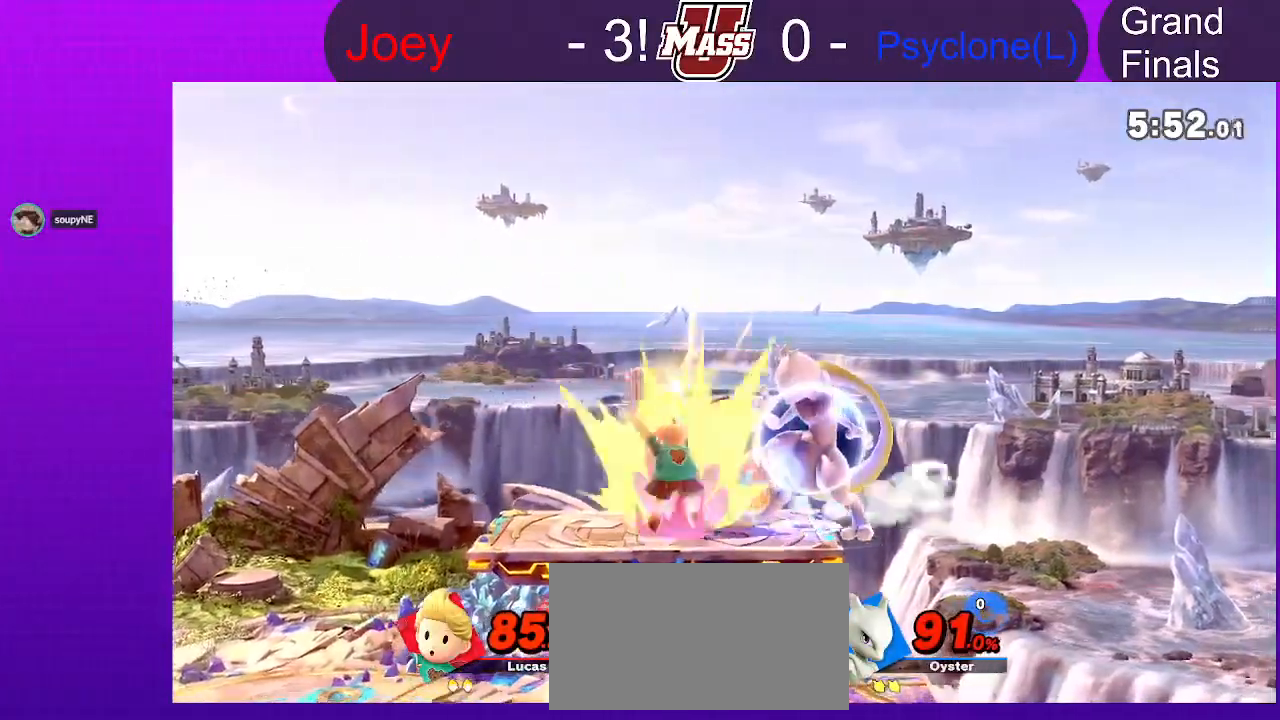
{"dt_ms": 500, "buttons": [], "left_stick": "center", "right_stick": "center", "events": [[300, "DPAD_LEFT", "down"], [350, "DPAD_LEFT", "up"]]}
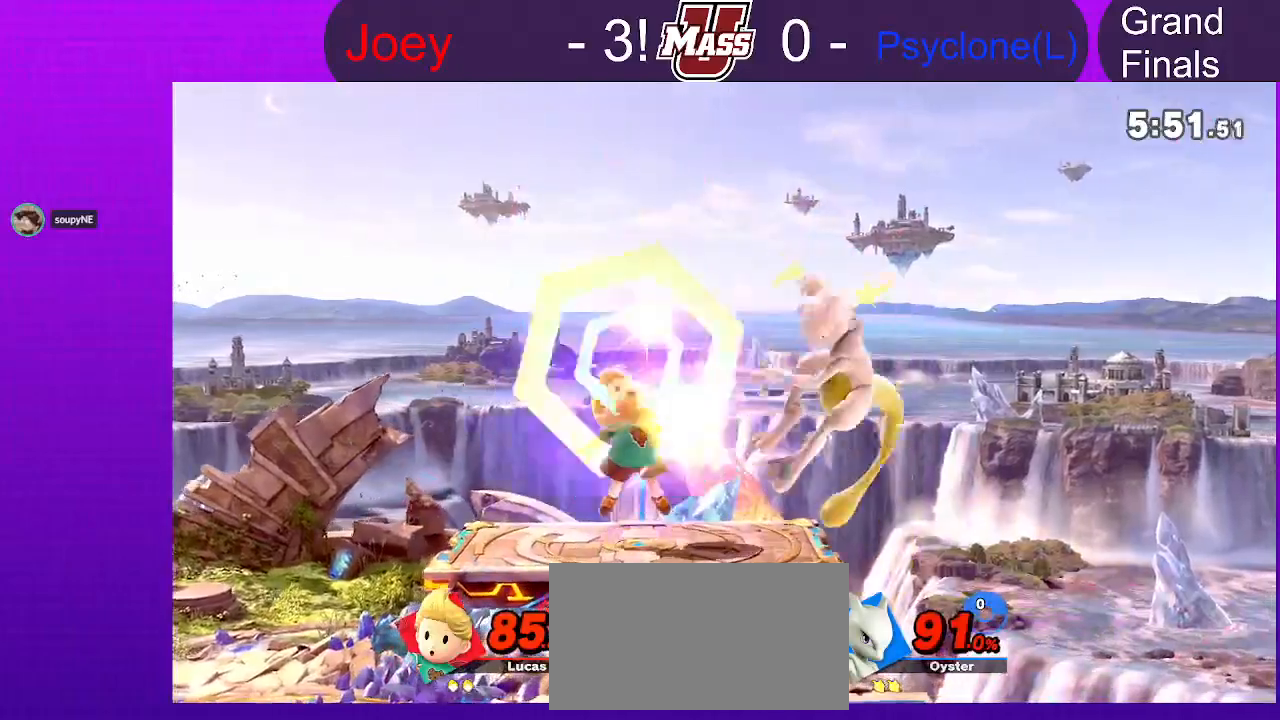
{"dt_ms": 500, "buttons": [], "left_stick": "center", "right_stick": "center", "events": []}
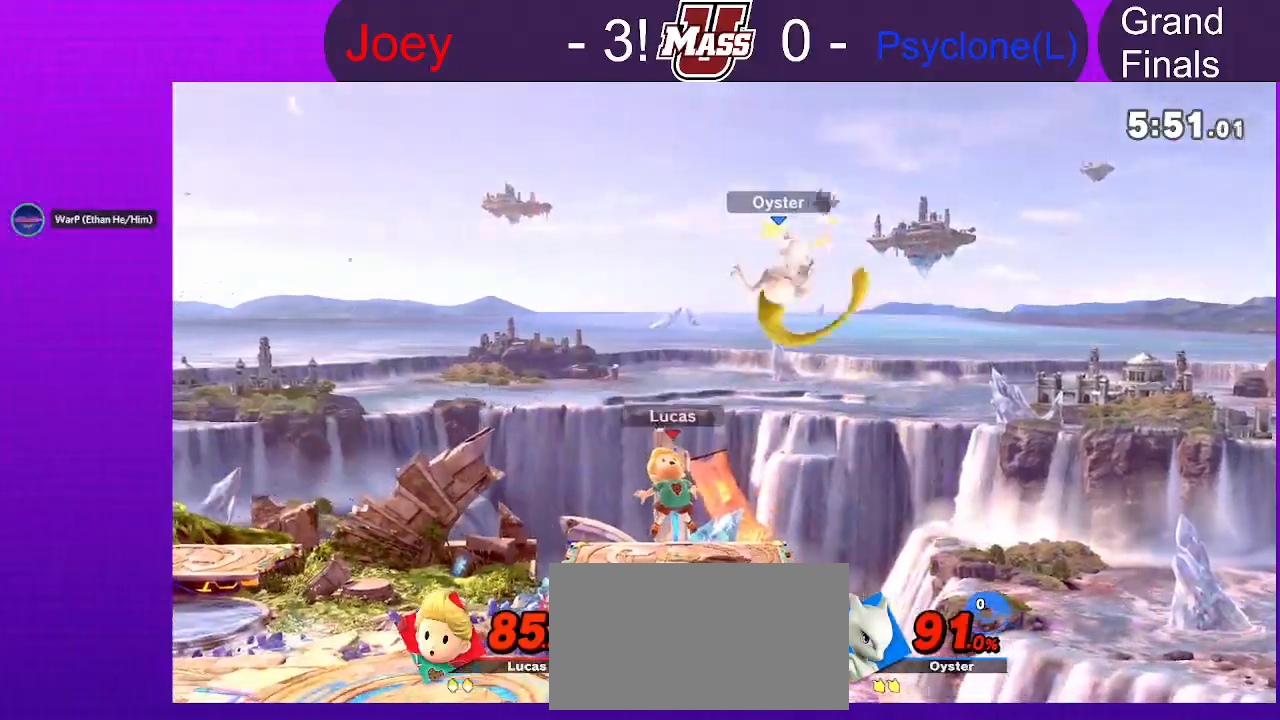
{"dt_ms": 500, "buttons": [], "left_stick": "center", "right_stick": "center"}
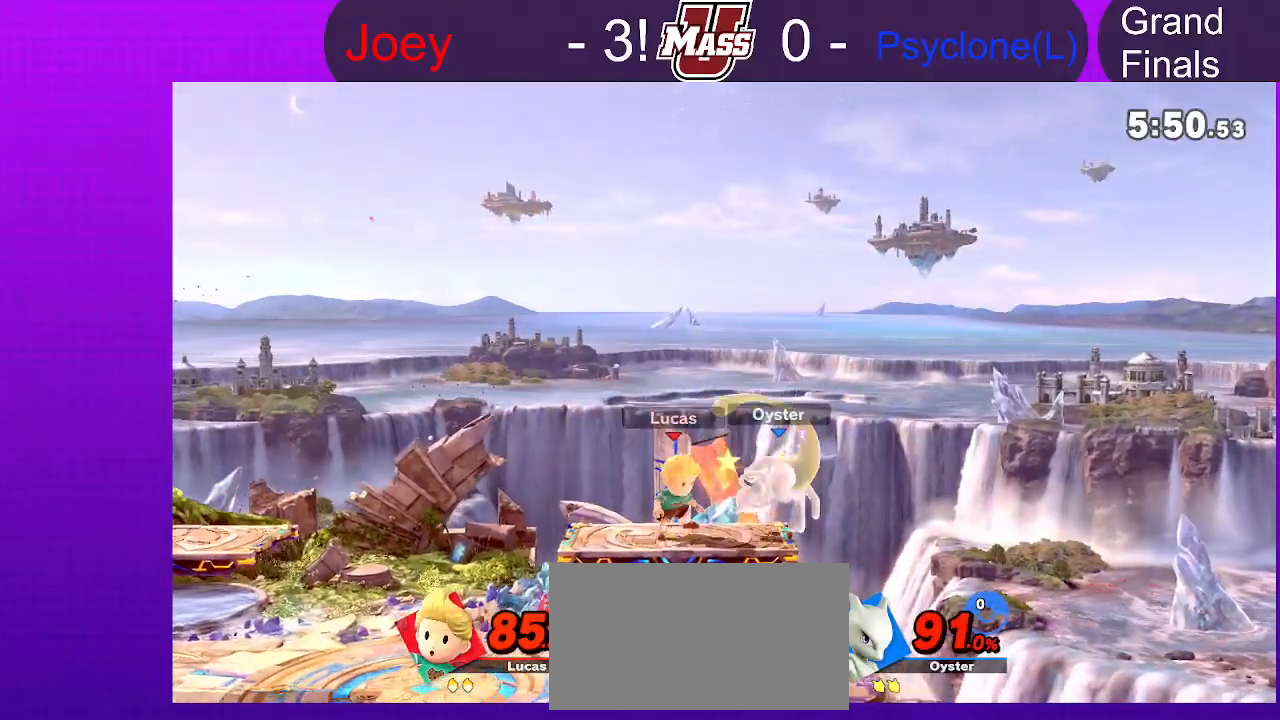
{"dt_ms": 500, "buttons": [], "left_stick": "center", "right_stick": "center"}
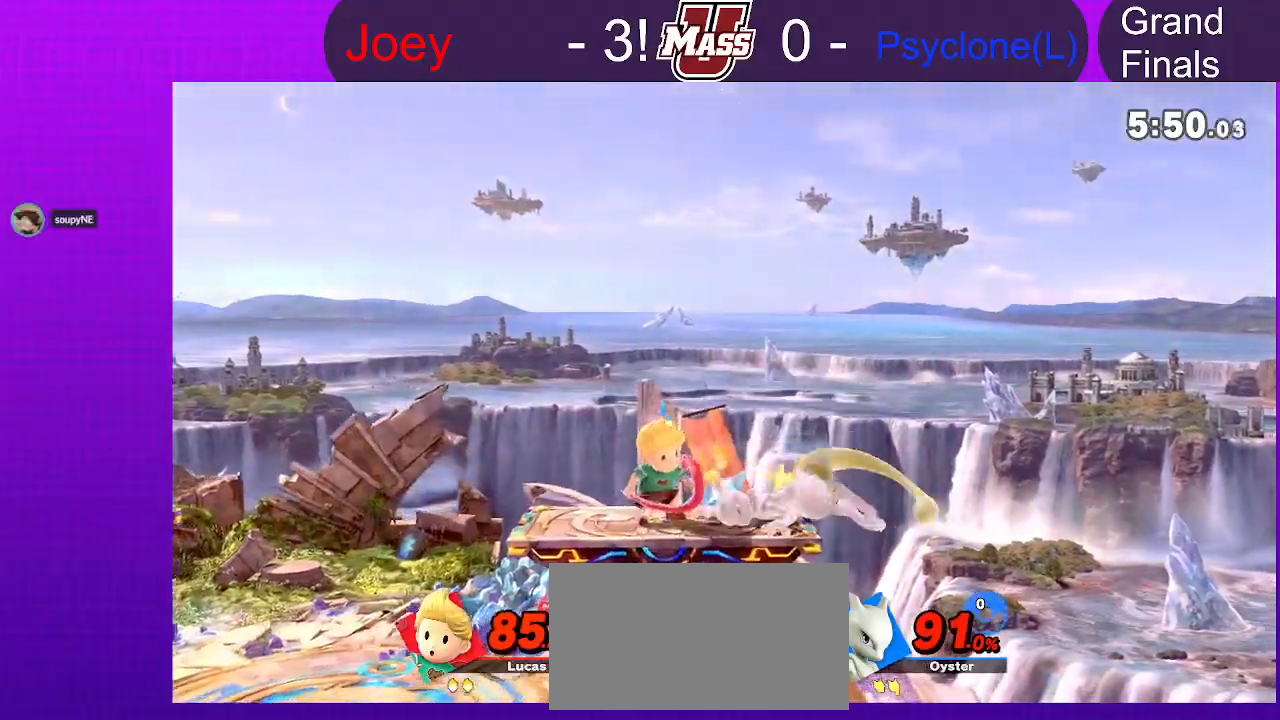
{"dt_ms": 500, "buttons": [], "left_stick": "center", "right_stick": "center"}
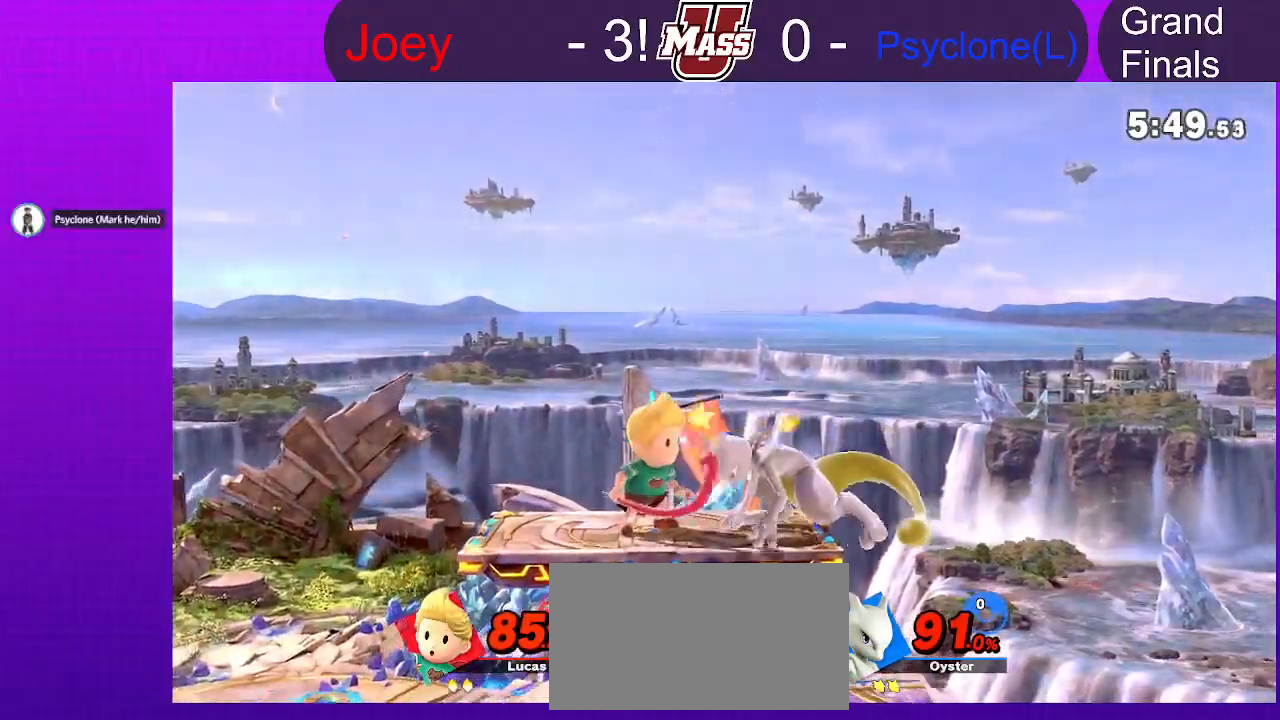
{"dt_ms": 500, "buttons": ["A"], "left_stick": "up", "right_stick": "center", "events": [[67, "left_stick", "up"], [100, "A", "down"]]}